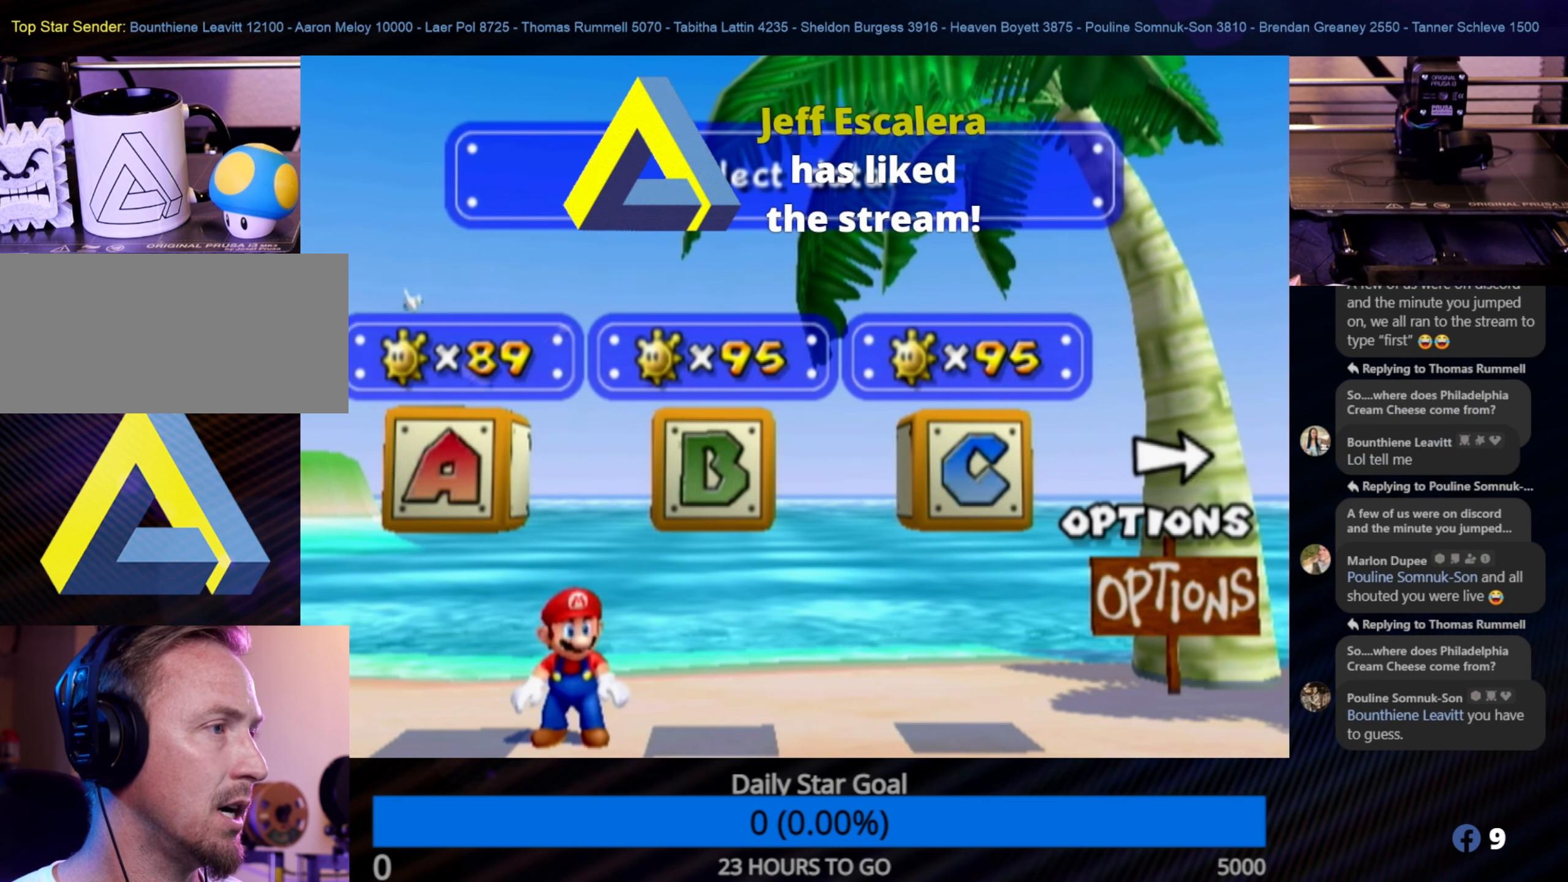
Gameplay with a controller (Nintendo layout); each line is a JSON object with the inputs held at the frame after it. "events" lists button and stick changes between this image and that frame as [ms after this image, input, new state], when the widget could be followed in between. Not read: L3 R3.
{"buttons": [], "left_stick": "center", "right_stick": "center", "events": []}
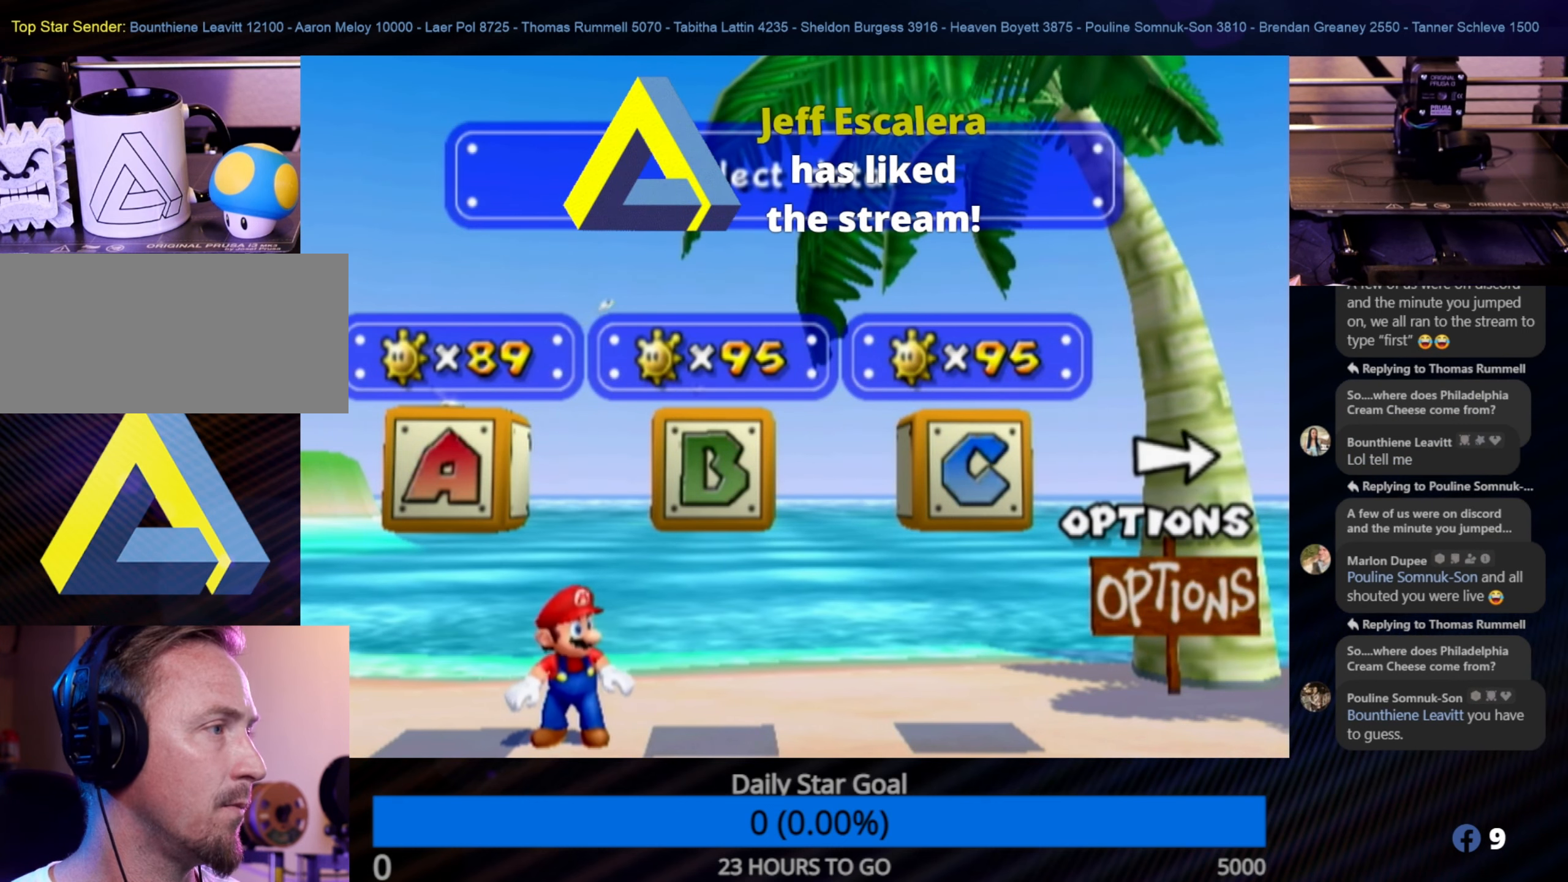
{"buttons": [], "left_stick": "center", "right_stick": "center", "events": []}
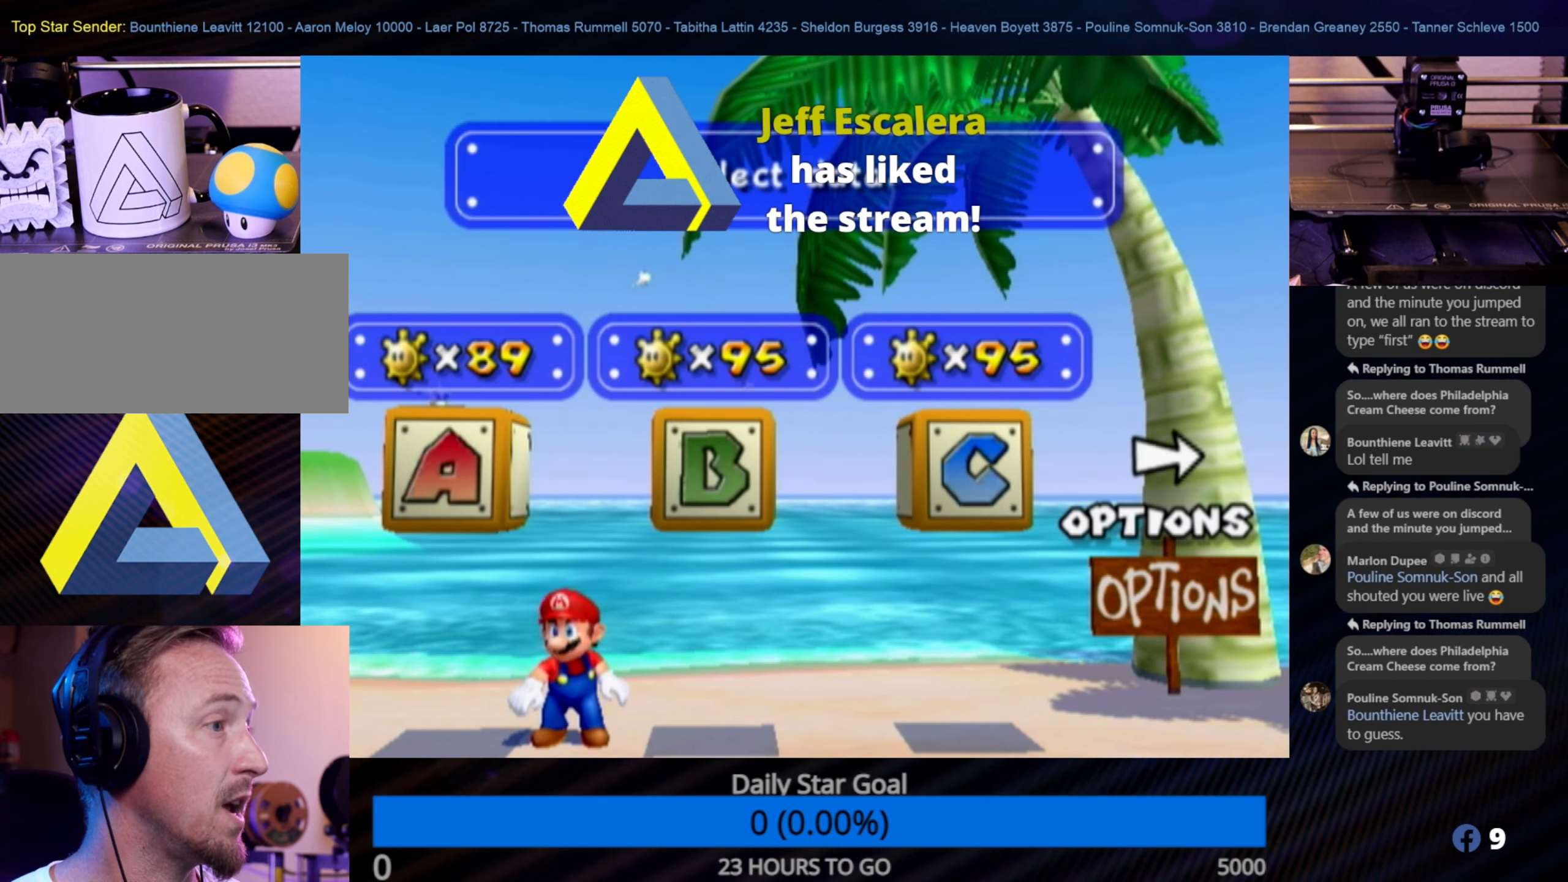
{"buttons": [], "left_stick": "center", "right_stick": "center", "events": []}
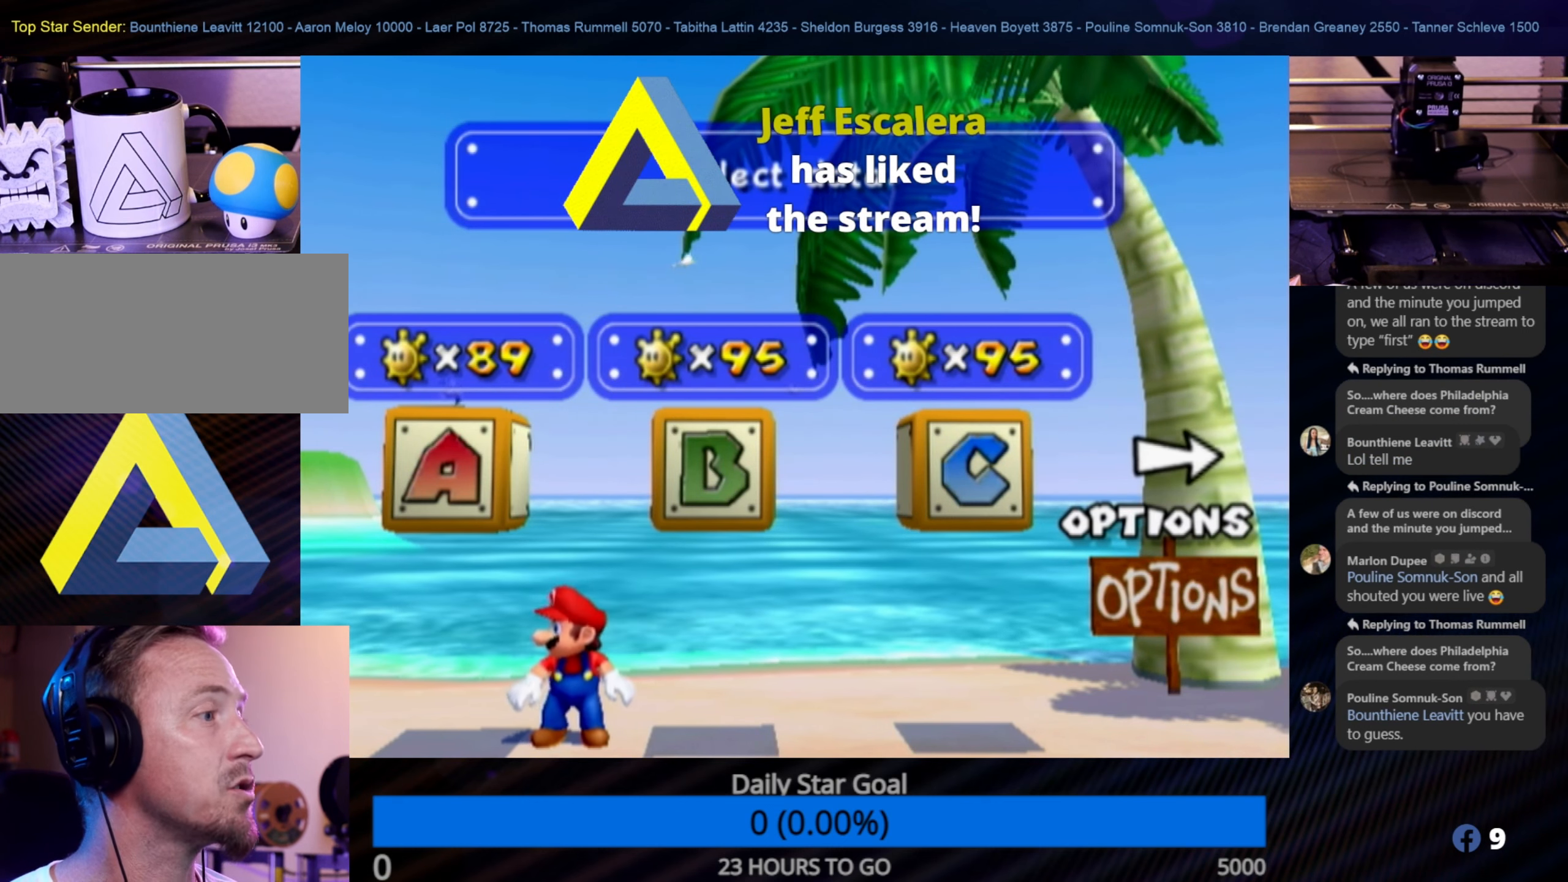
{"buttons": [], "left_stick": "center", "right_stick": "center", "events": [[17, "left_stick", "down"], [217, "left_stick", "center"]]}
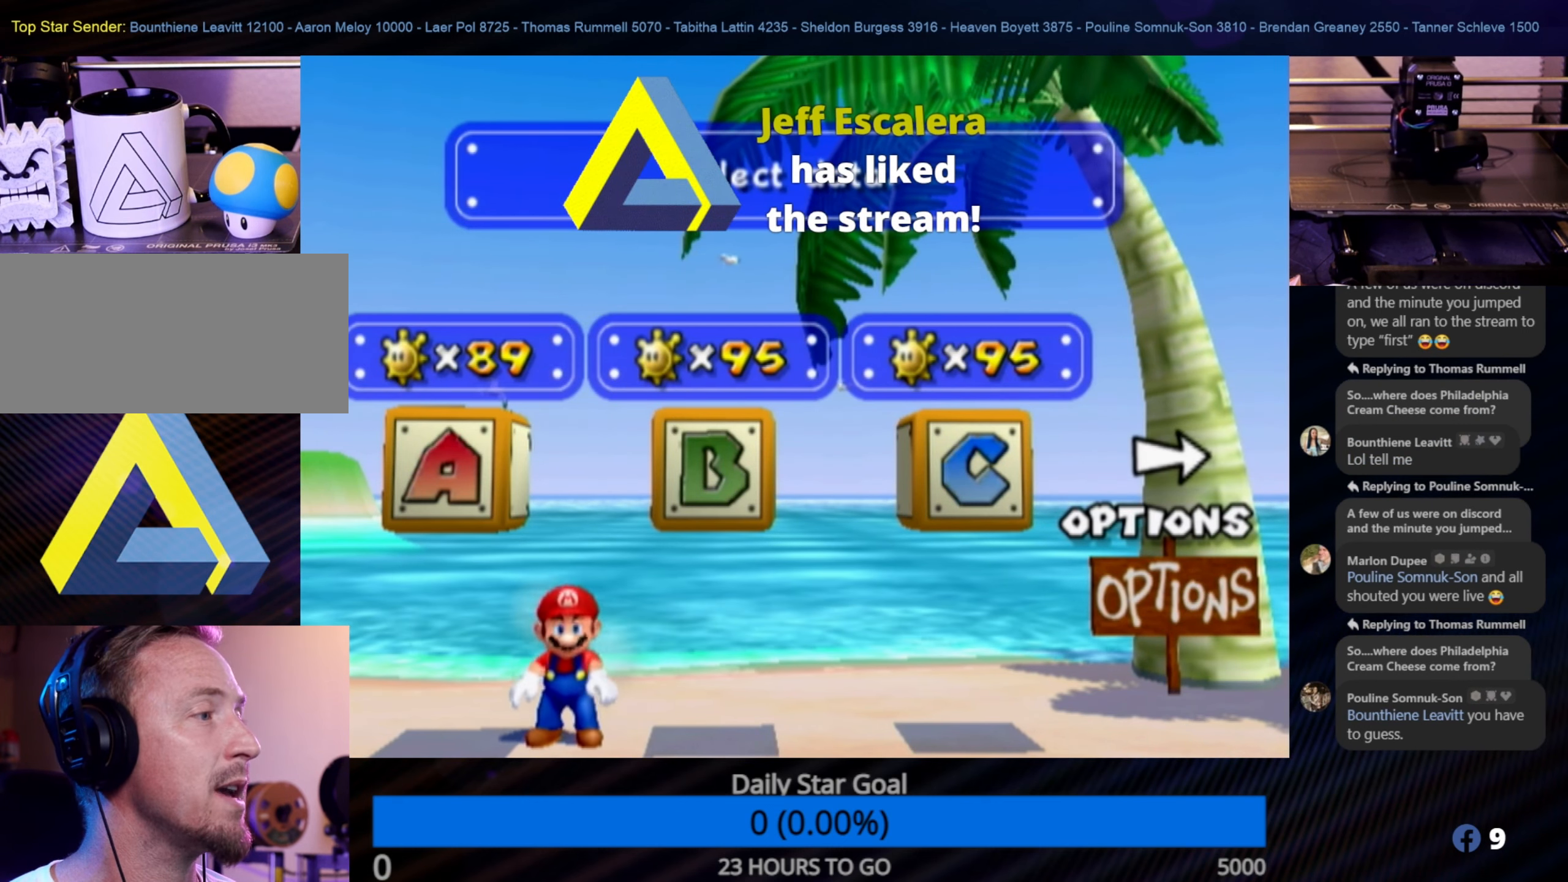
{"buttons": [], "left_stick": "center", "right_stick": "center", "events": [[317, "left_stick", "up"], [500, "left_stick", "center"]]}
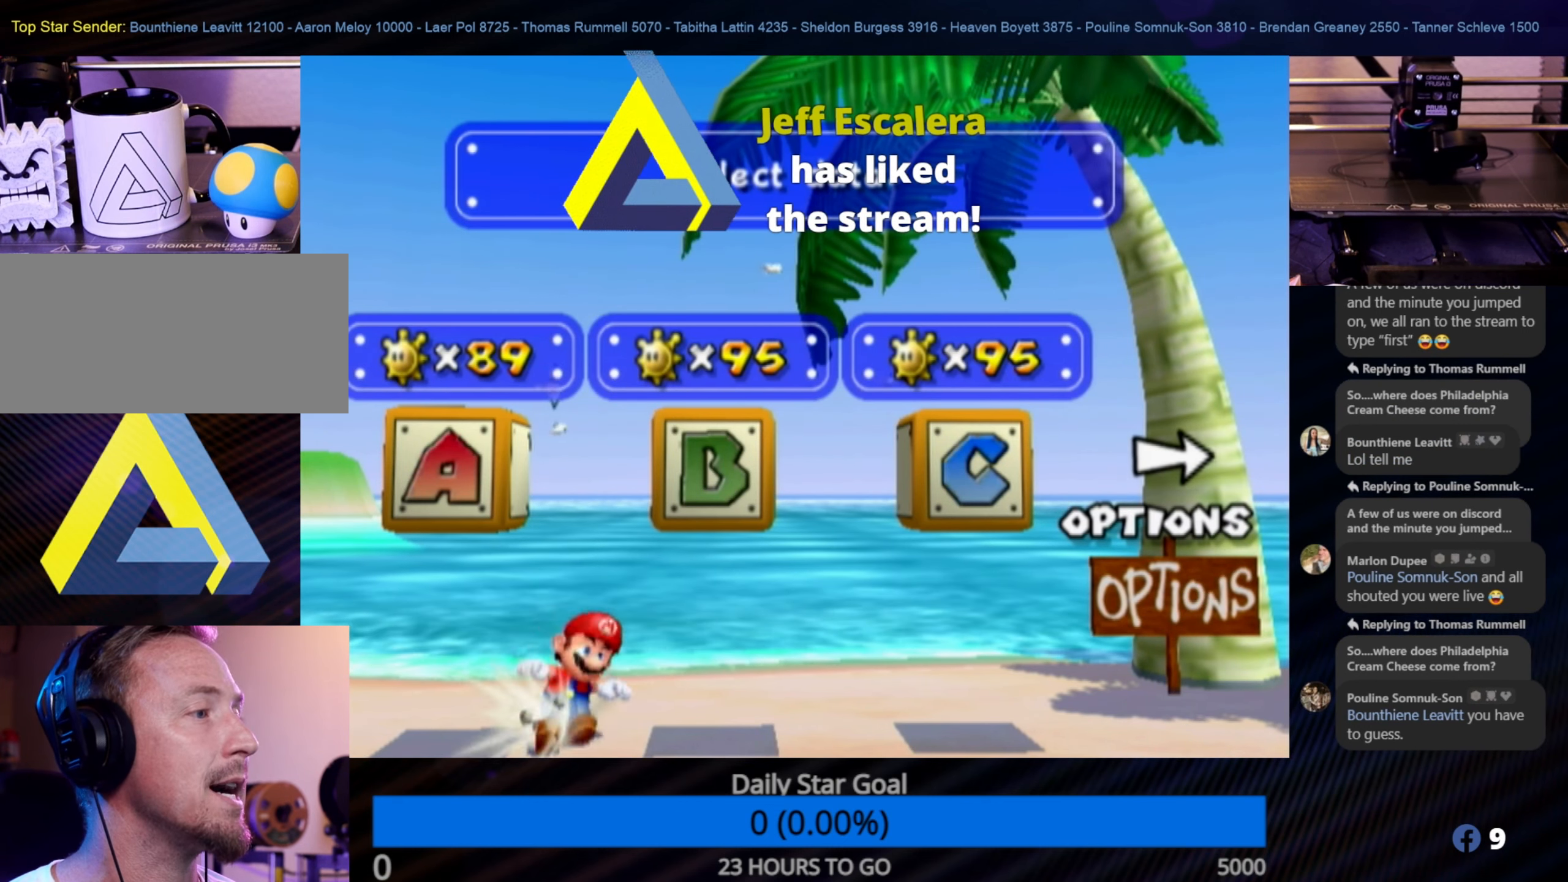
{"buttons": [], "left_stick": "right", "right_stick": "center", "events": [[200, "left_stick", "right"]]}
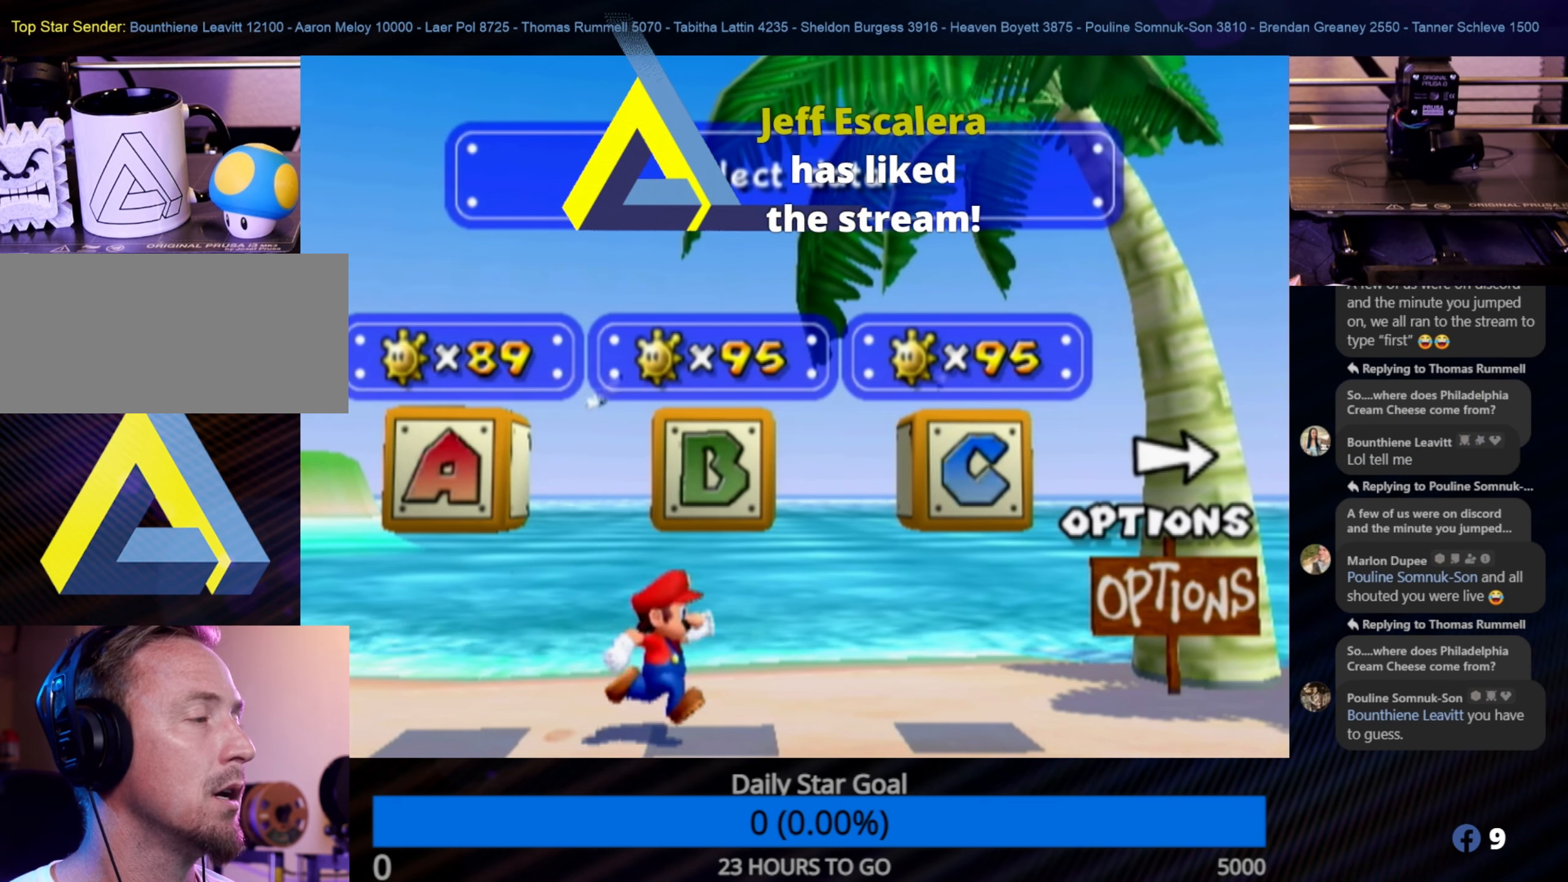
{"buttons": [], "left_stick": "center", "right_stick": "center", "events": [[300, "left_stick", "center"]]}
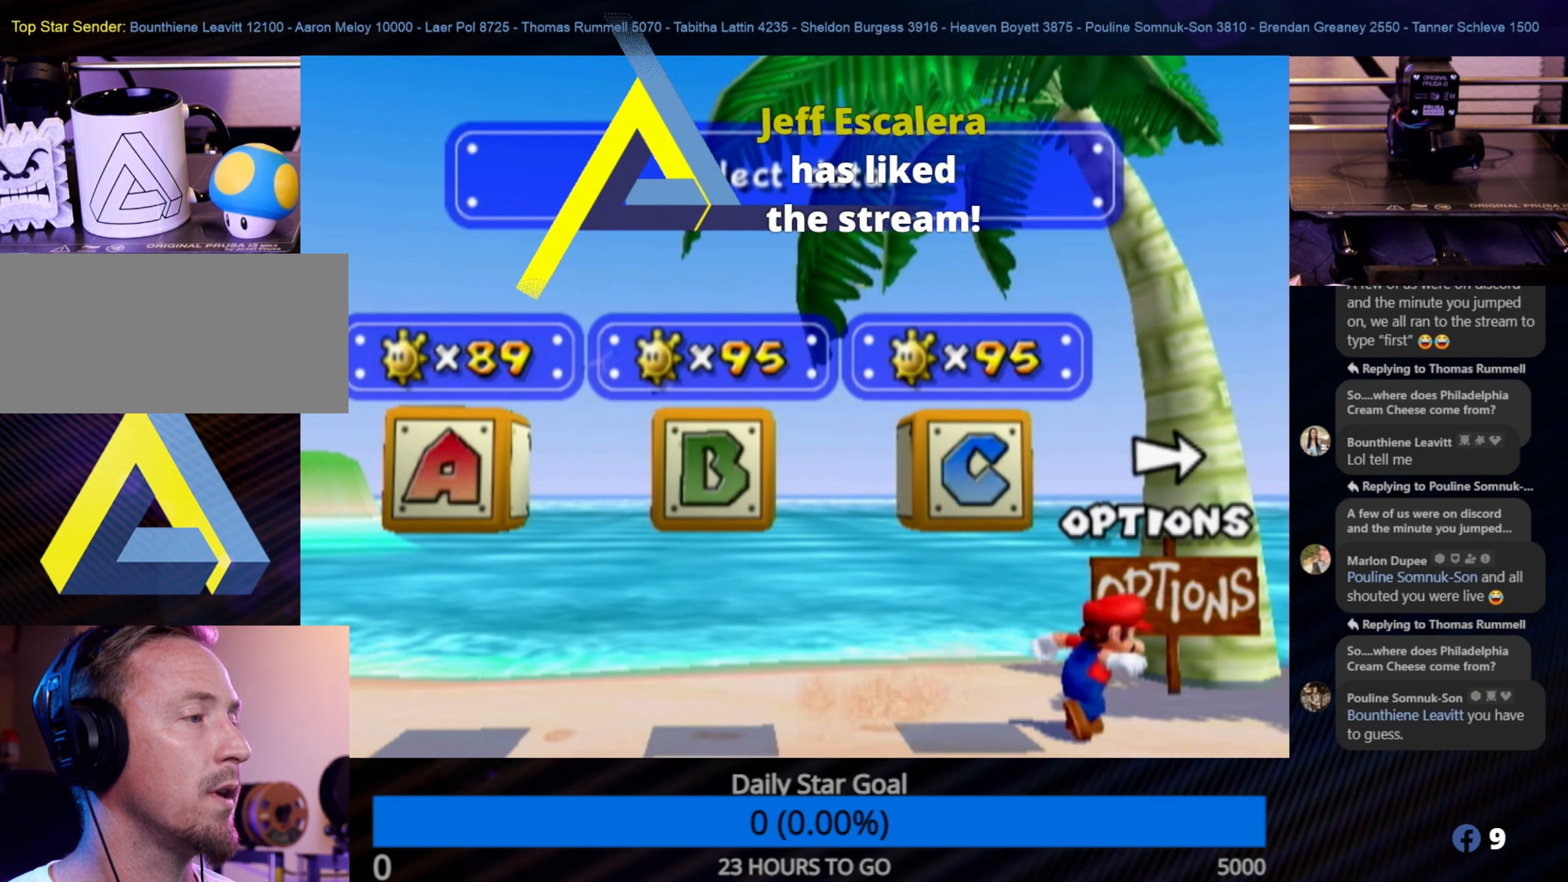
{"buttons": [], "left_stick": "center", "right_stick": "center", "events": [[17, "left_stick", "left"], [300, "left_stick", "center"]]}
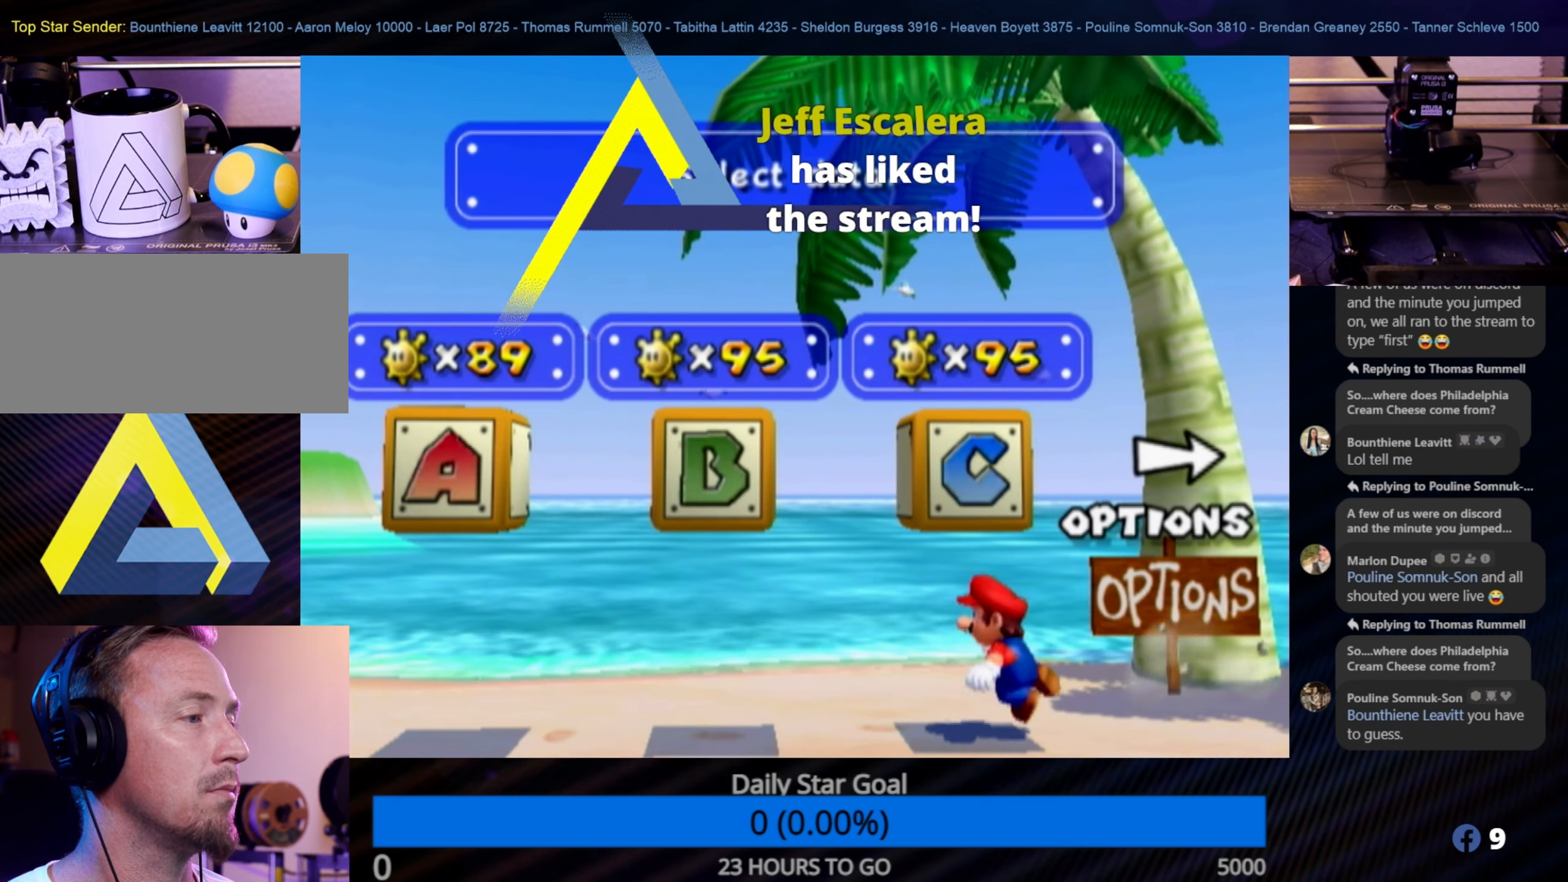
{"buttons": [], "left_stick": "center", "right_stick": "center", "events": [[384, "left_stick", "left"], [500, "left_stick", "center"]]}
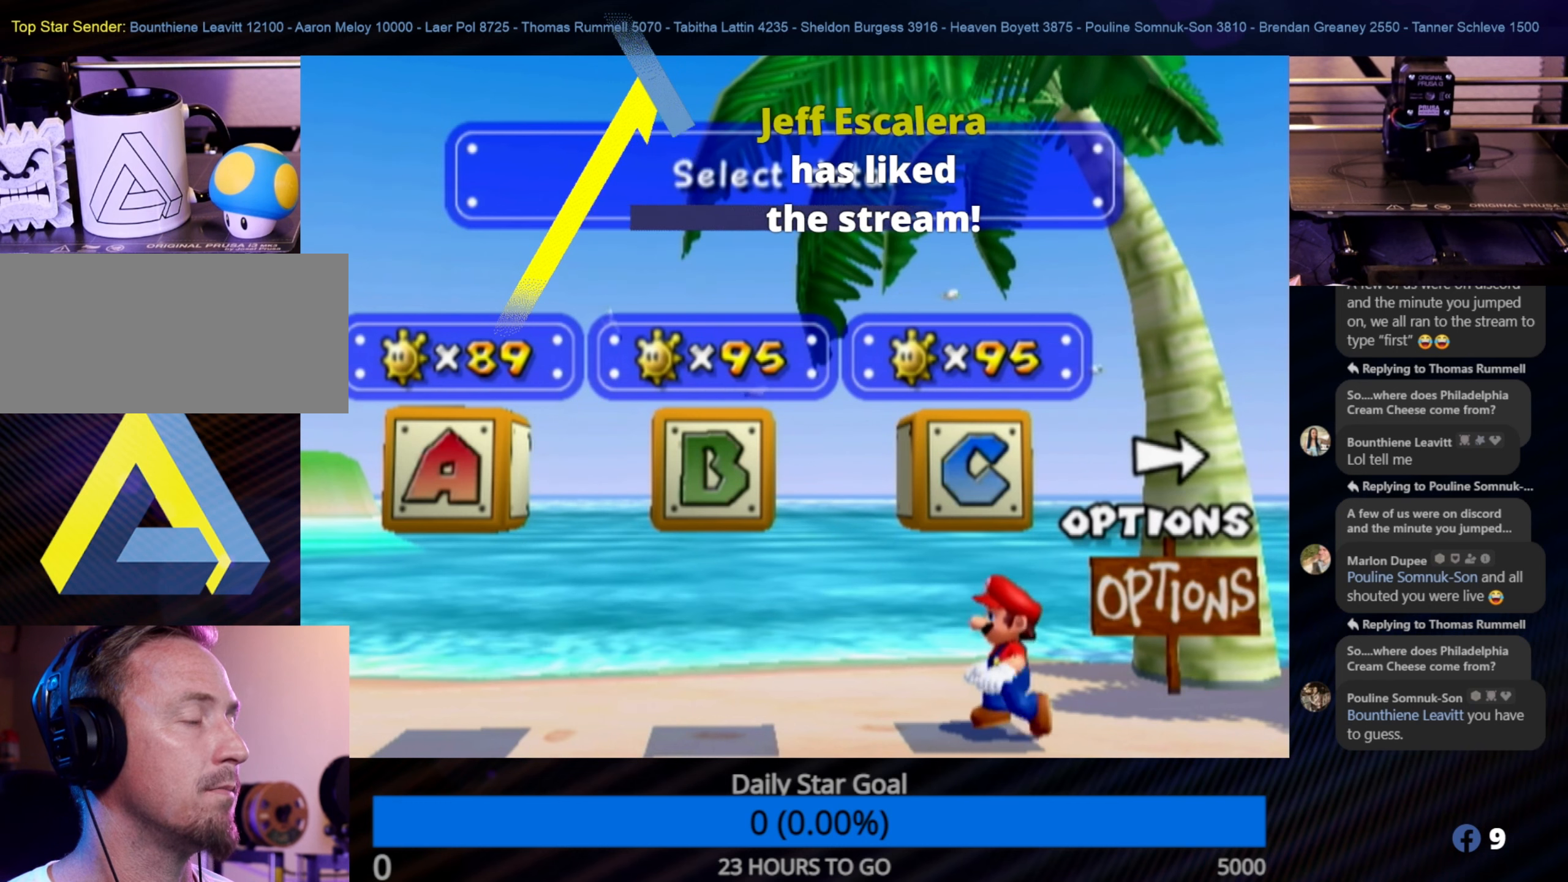
{"buttons": [], "left_stick": "center", "right_stick": "center", "events": []}
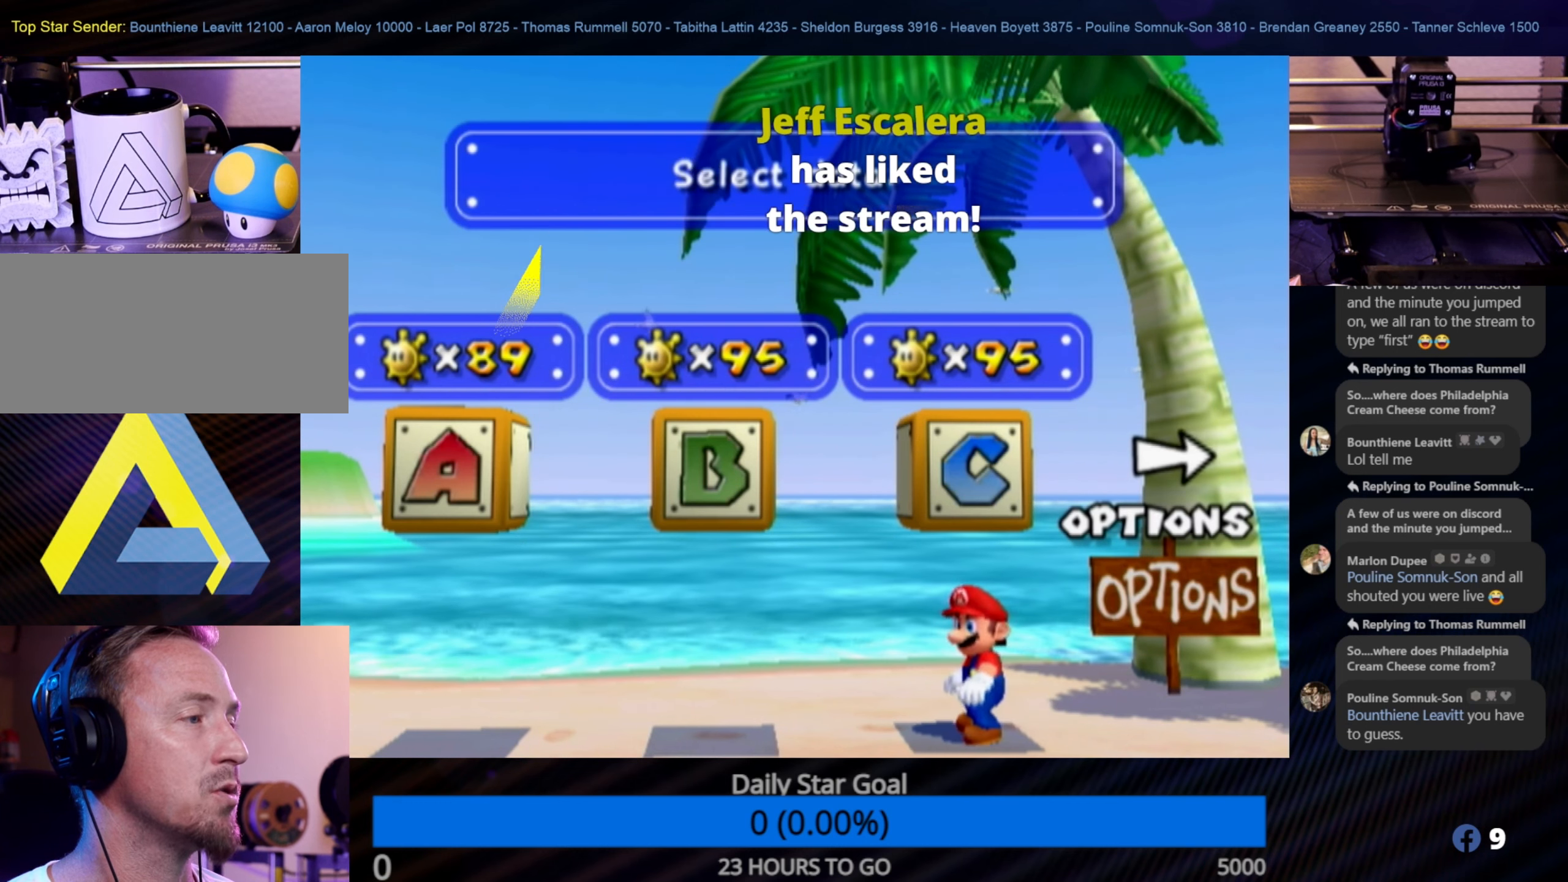
{"buttons": [], "left_stick": "center", "right_stick": "center", "events": []}
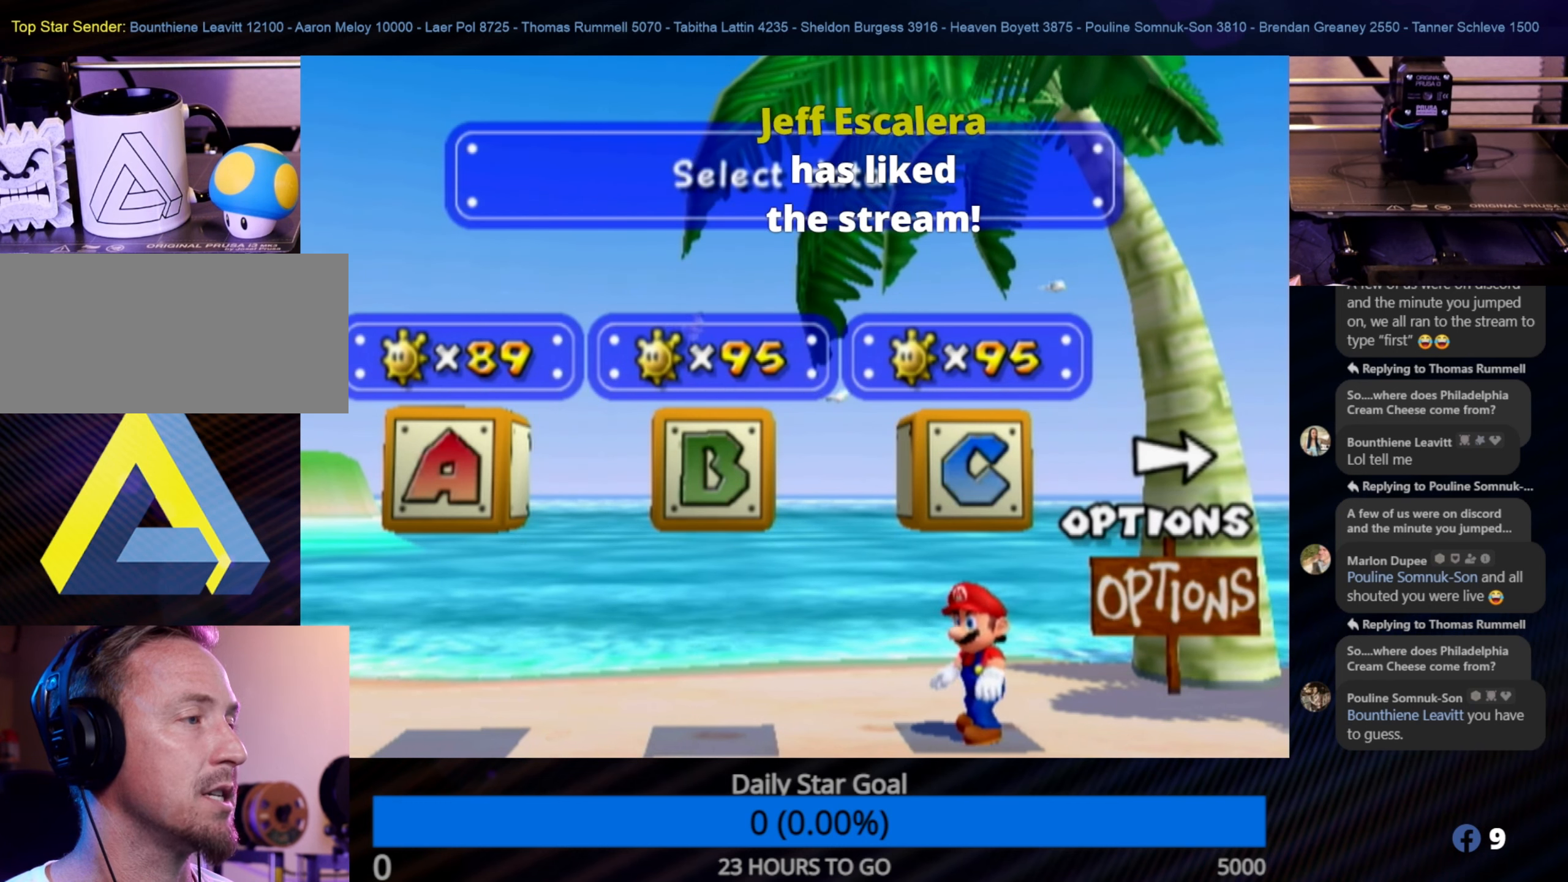
{"buttons": [], "left_stick": "center", "right_stick": "center", "events": []}
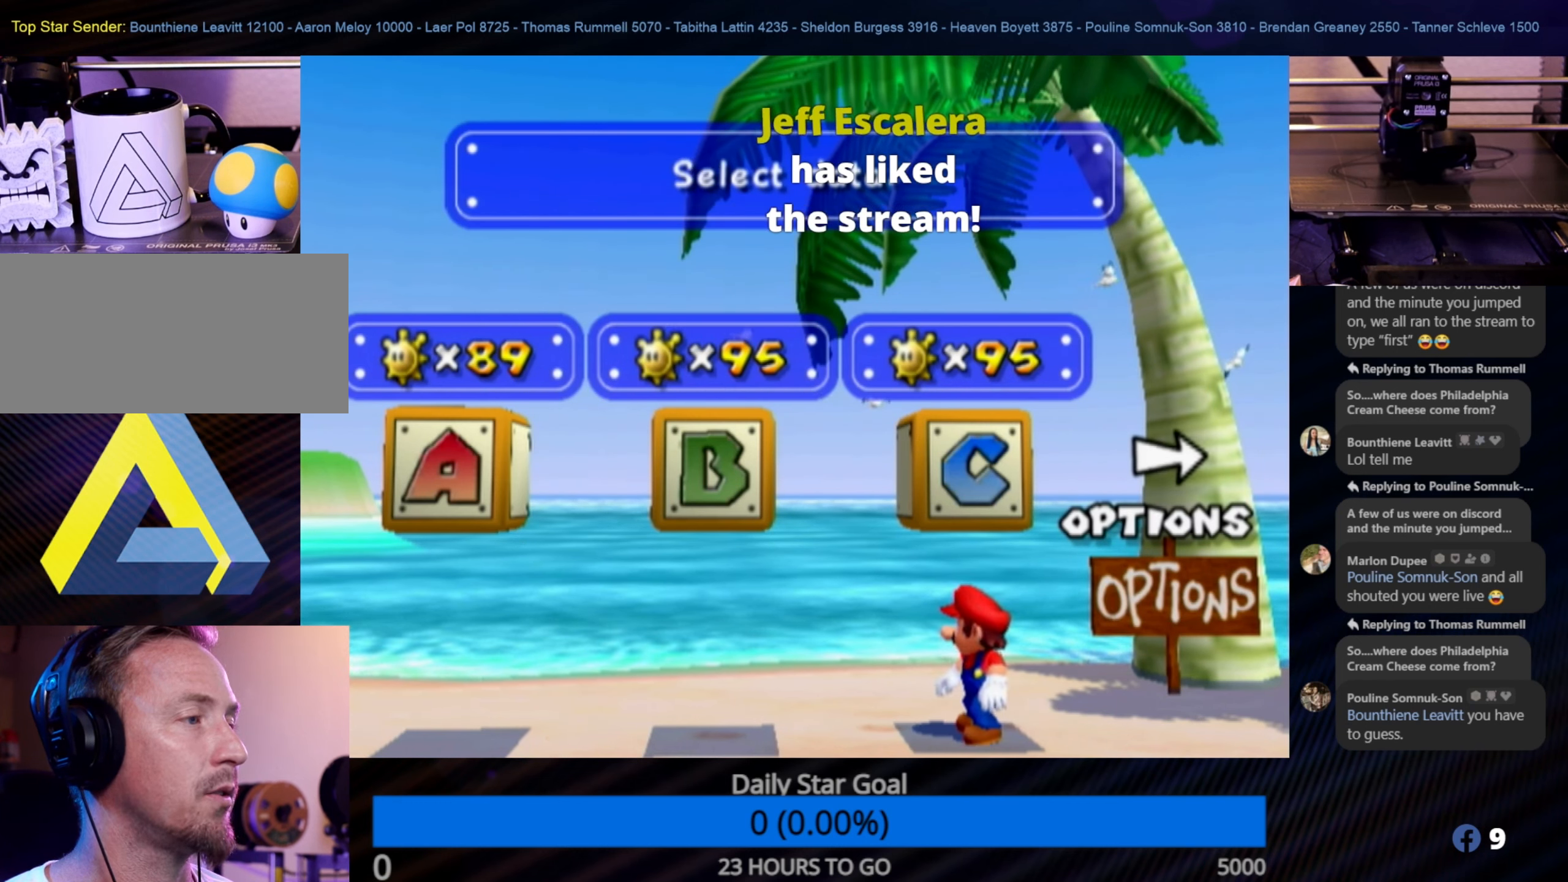
{"buttons": [], "left_stick": "center", "right_stick": "center", "events": []}
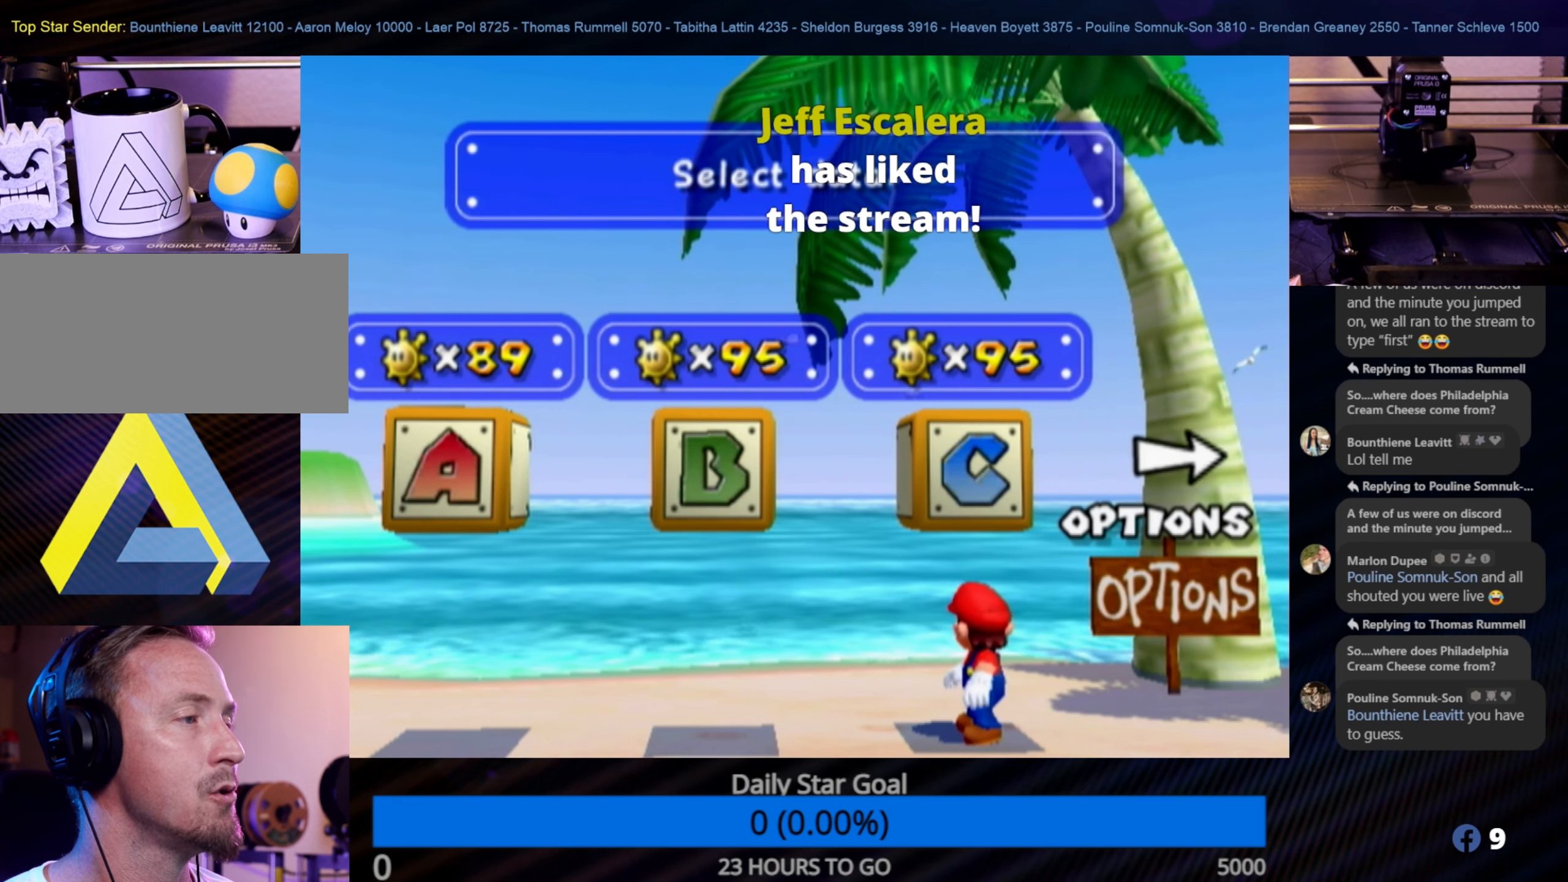
{"buttons": [], "left_stick": "center", "right_stick": "center", "events": [[67, "A", "down"], [317, "A", "up"]]}
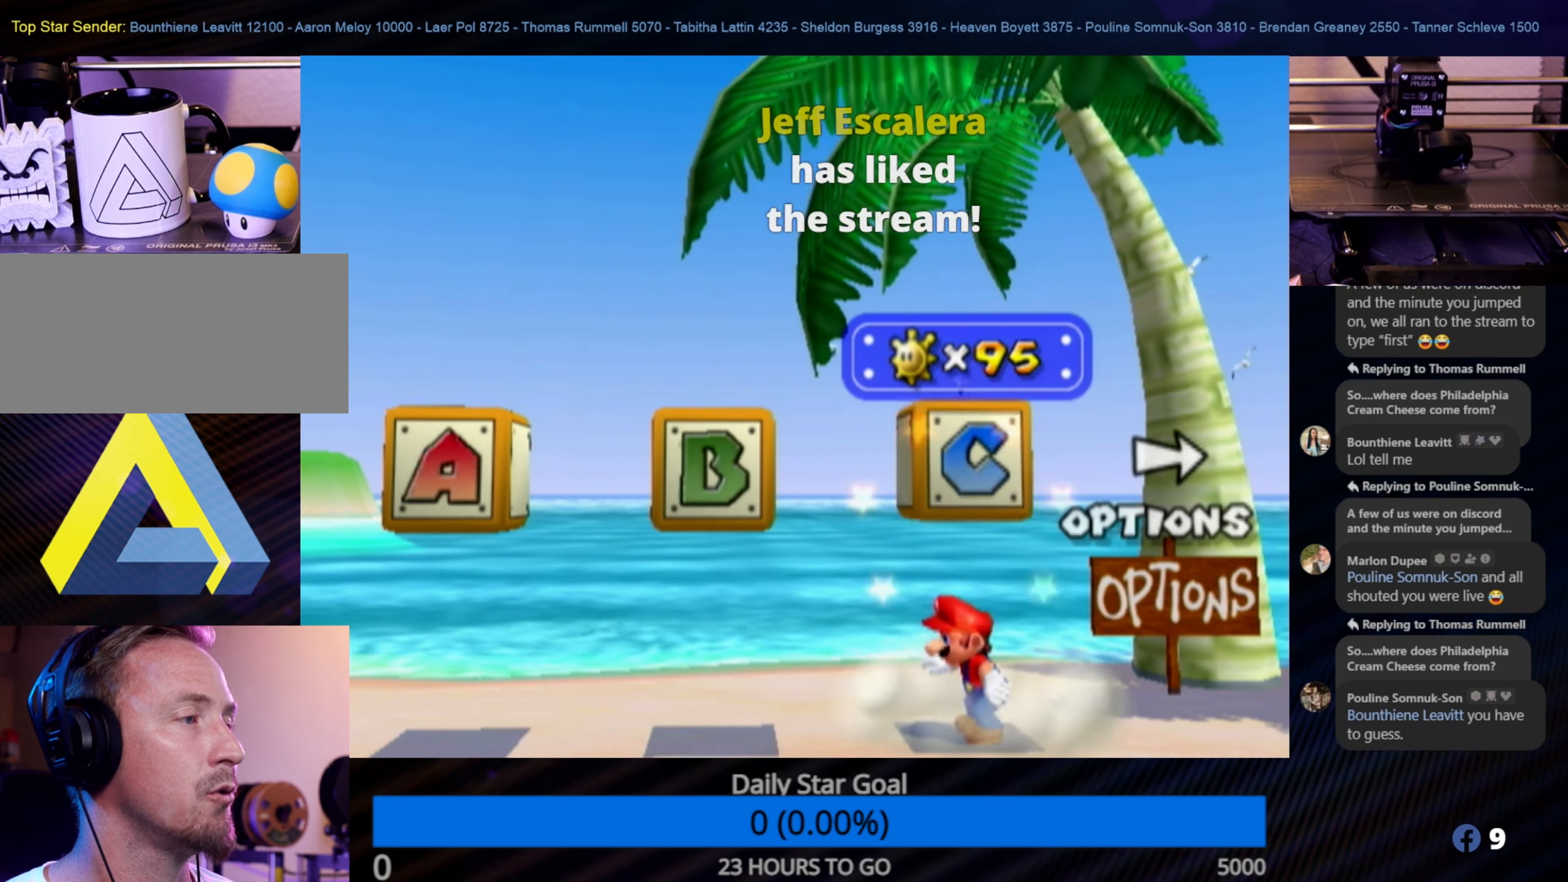
{"buttons": [], "left_stick": "center", "right_stick": "center", "events": []}
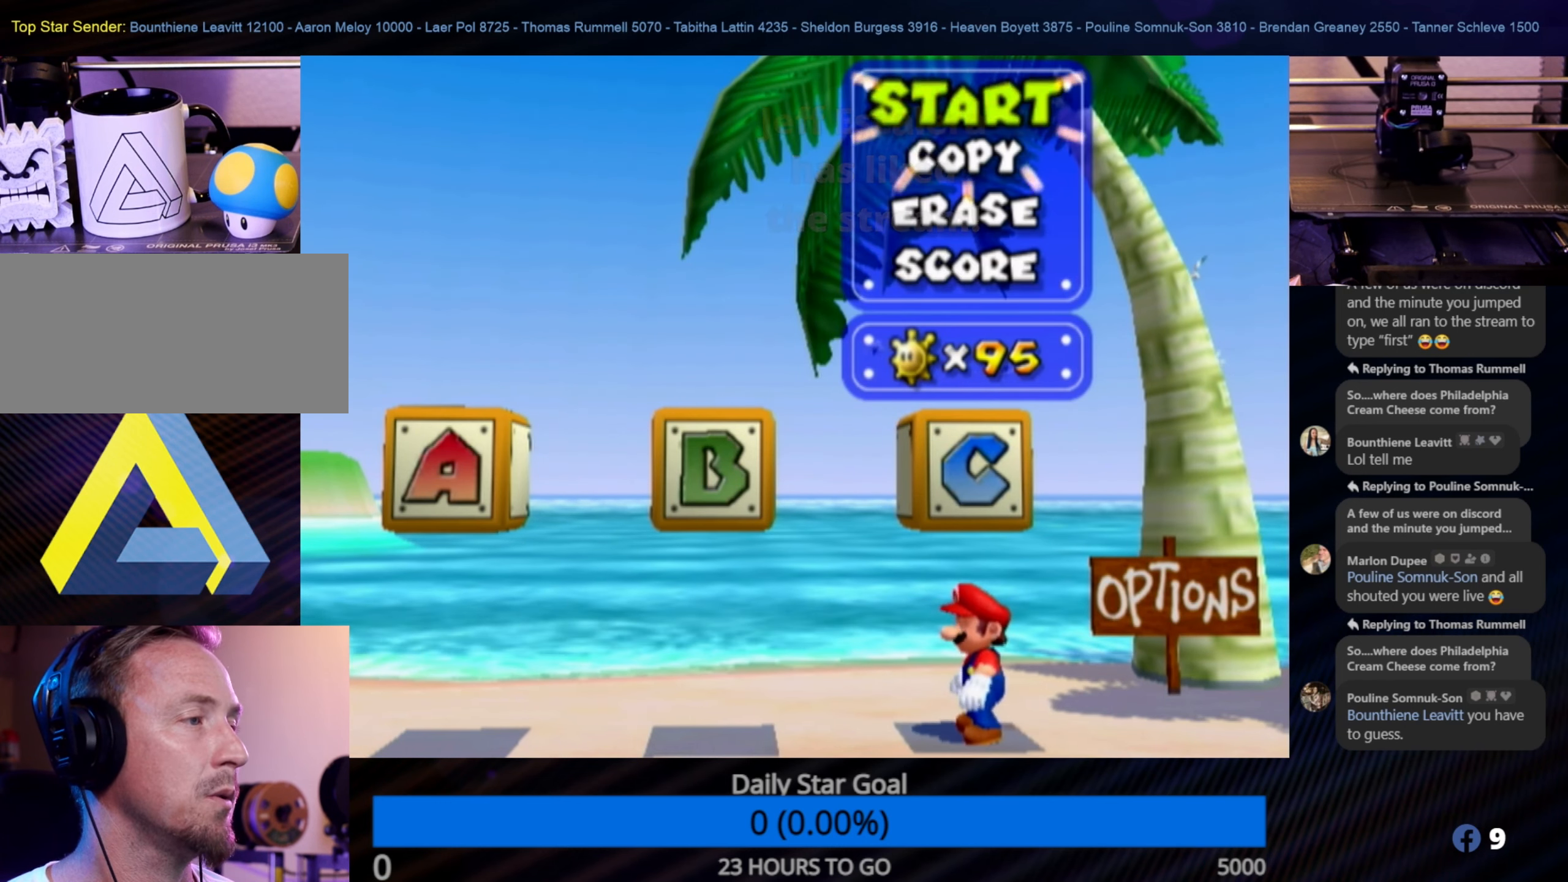
{"buttons": [], "left_stick": "center", "right_stick": "center", "events": []}
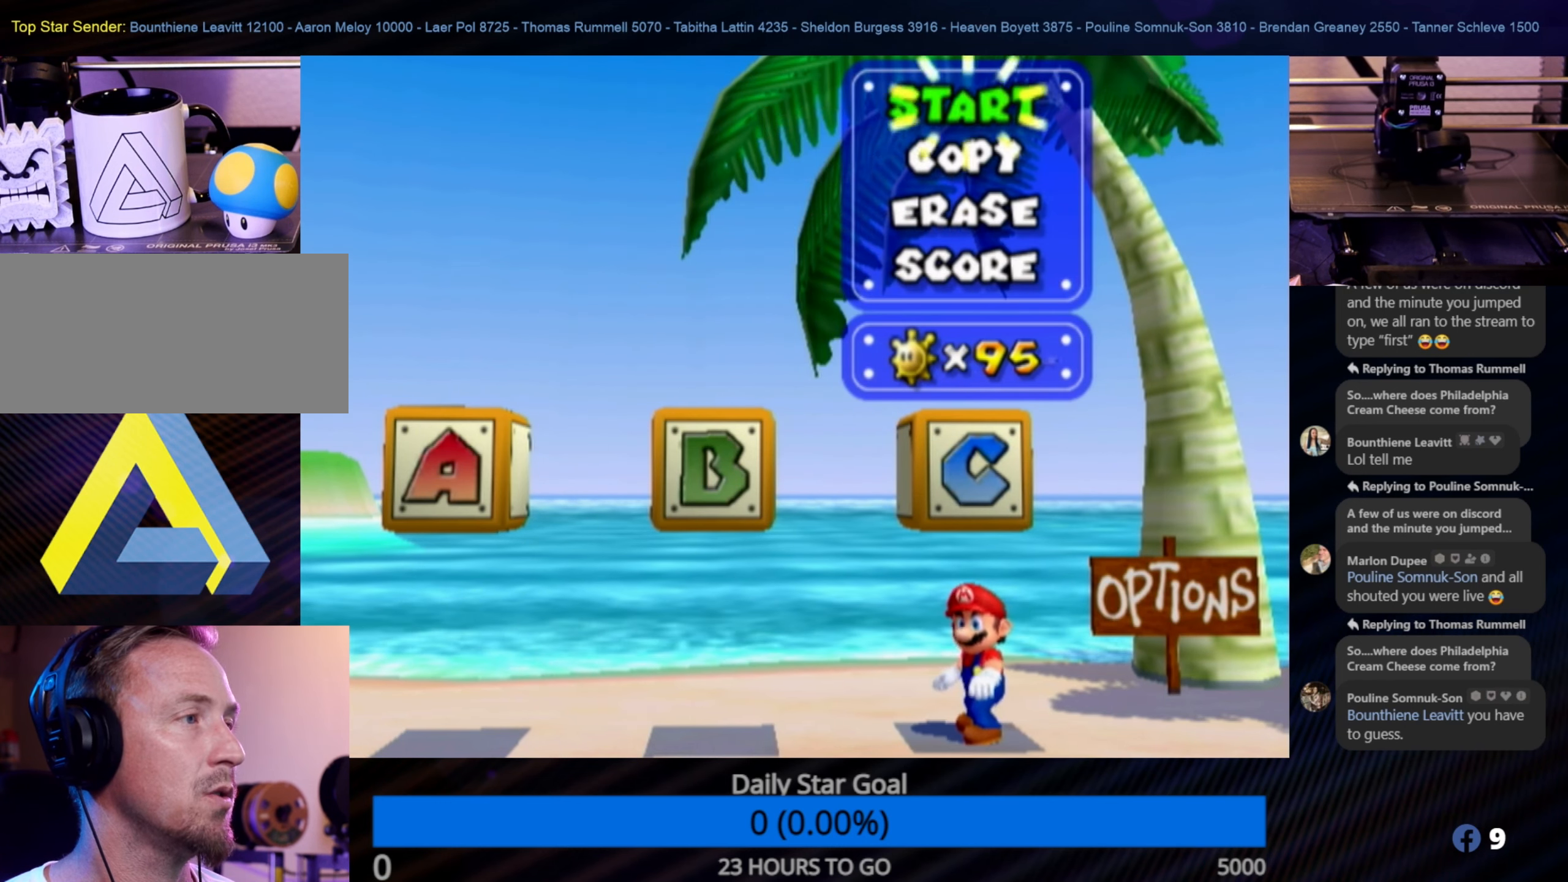
{"buttons": [], "left_stick": "center", "right_stick": "center", "events": [[184, "A", "down"], [300, "A", "up"]]}
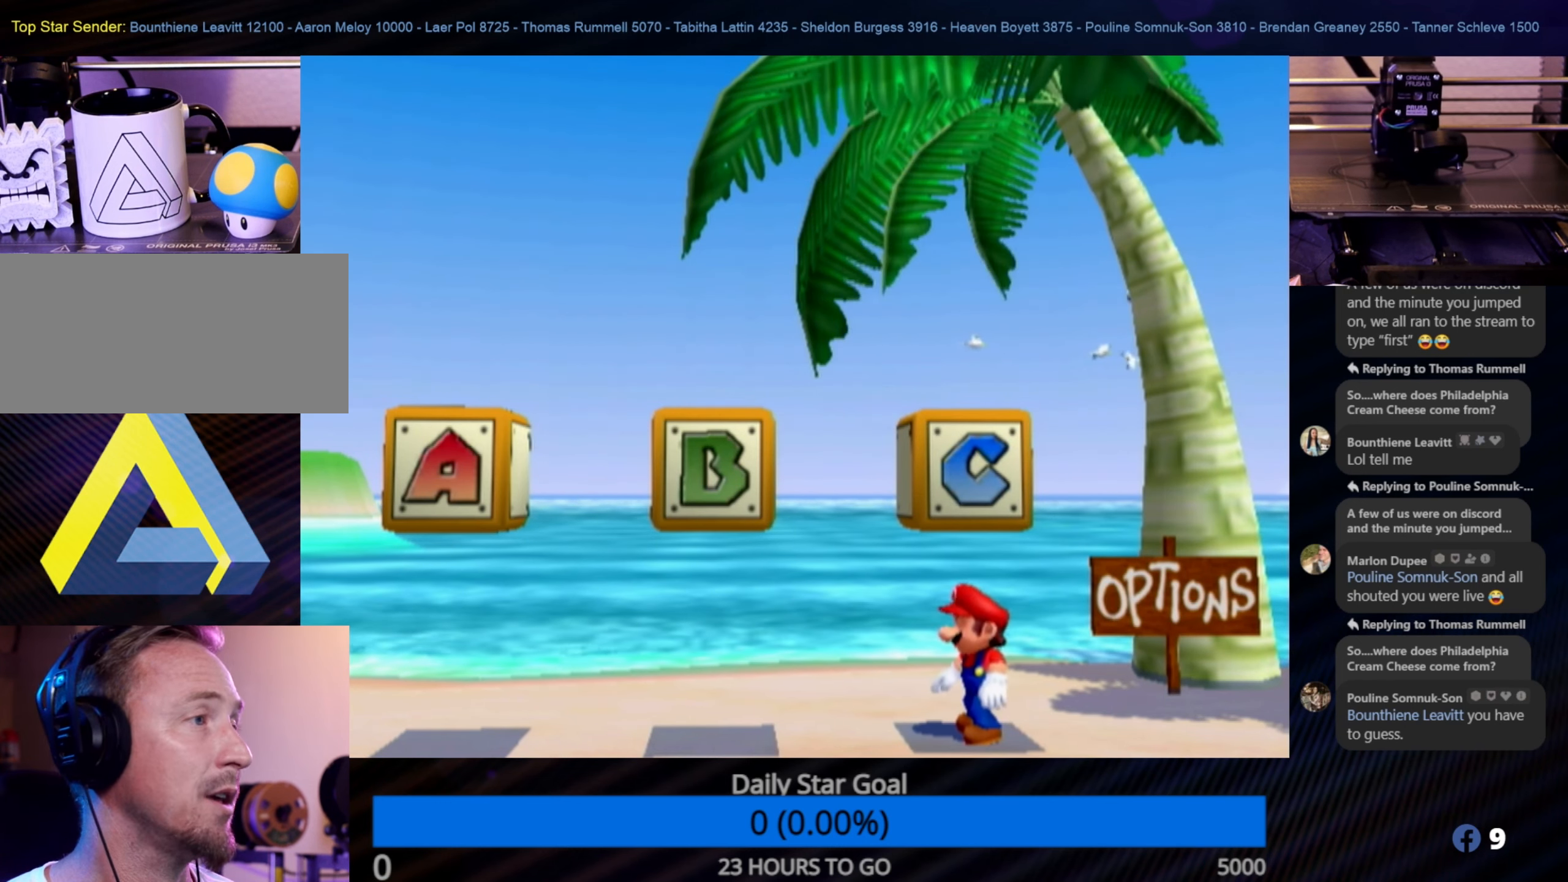
{"buttons": [], "left_stick": "center", "right_stick": "center", "events": []}
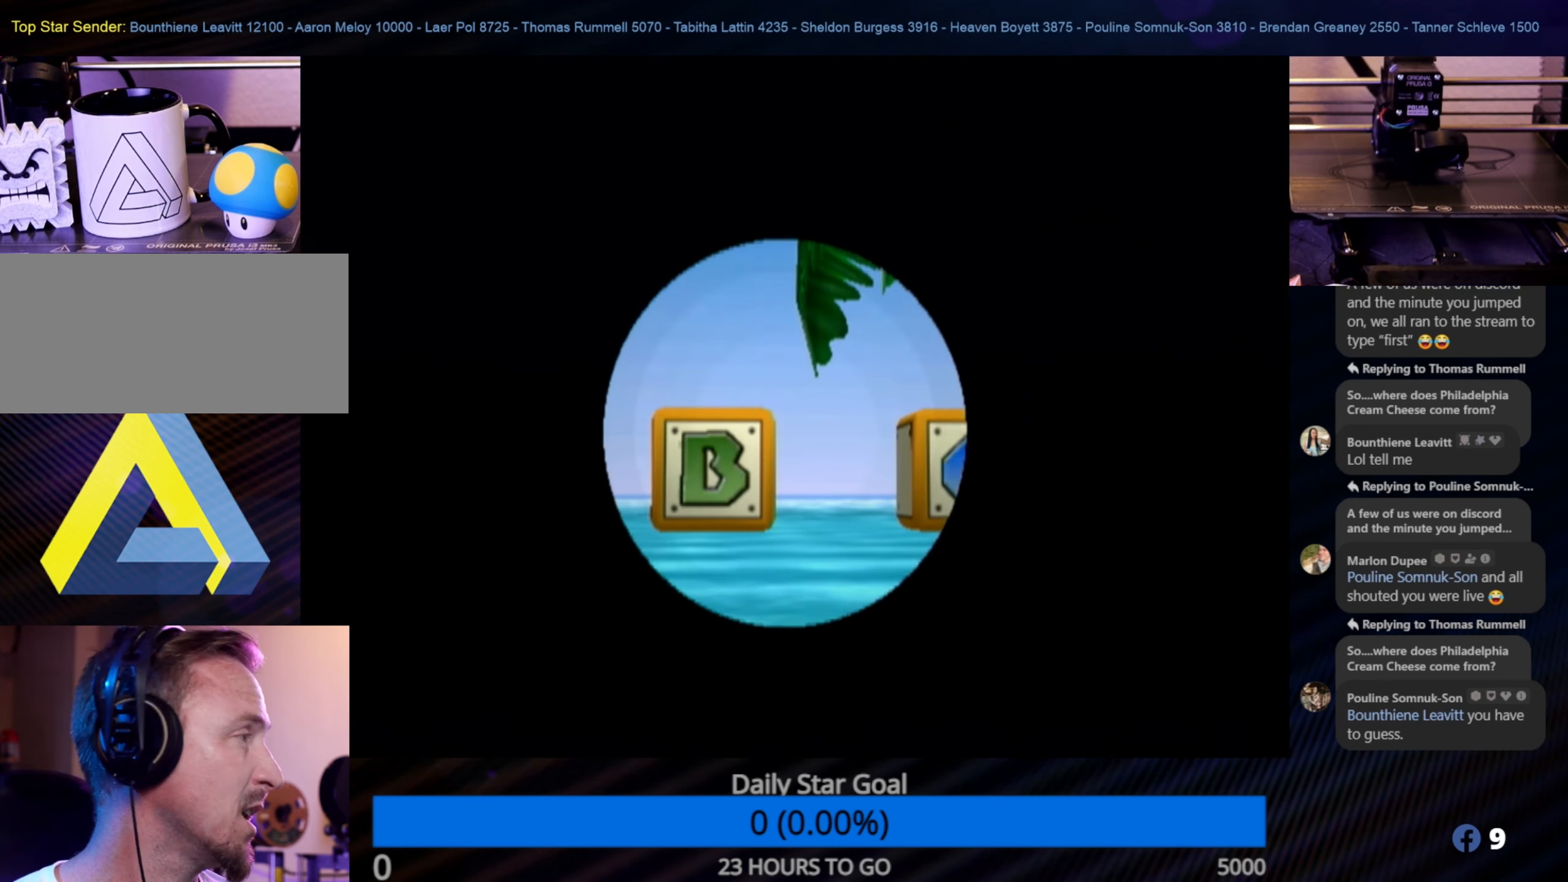
{"buttons": [], "left_stick": "center", "right_stick": "center", "events": []}
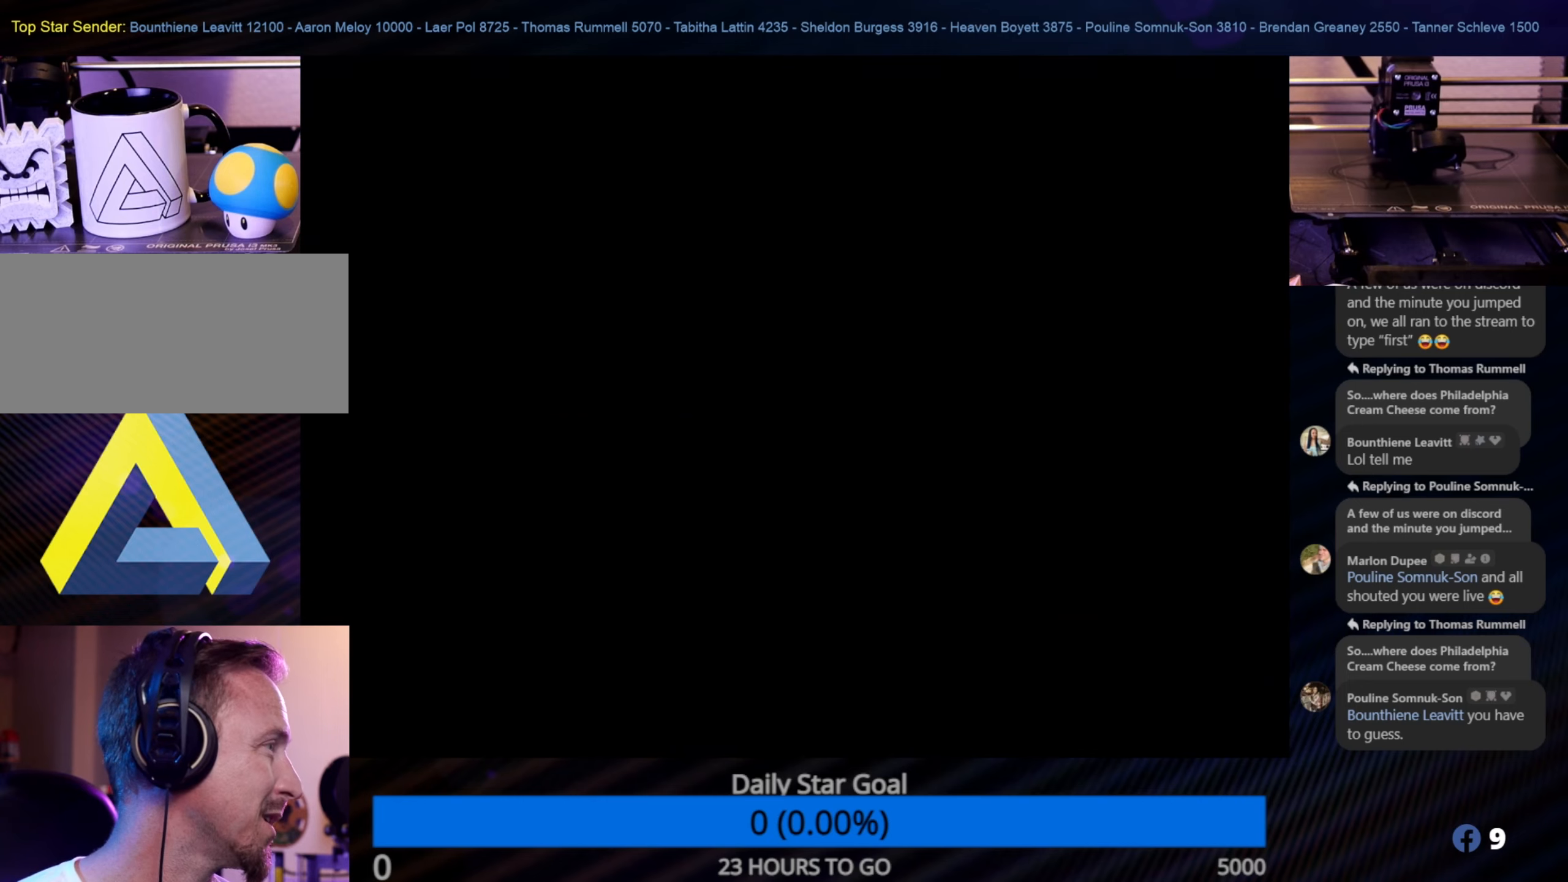
{"buttons": [], "left_stick": "center", "right_stick": "center", "events": []}
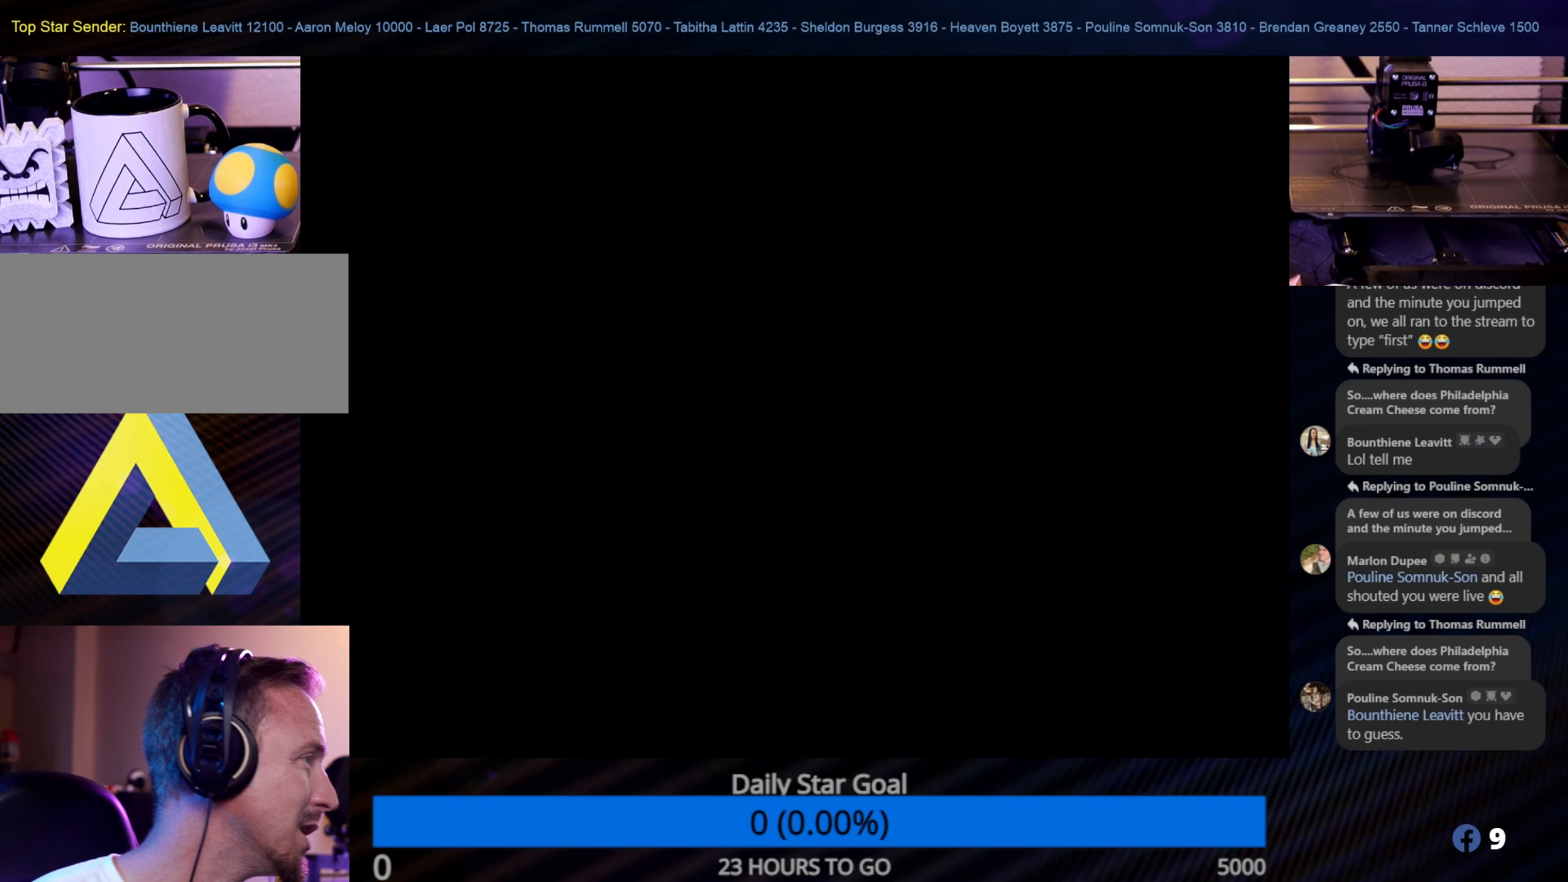
{"buttons": [], "left_stick": "center", "right_stick": "center", "events": []}